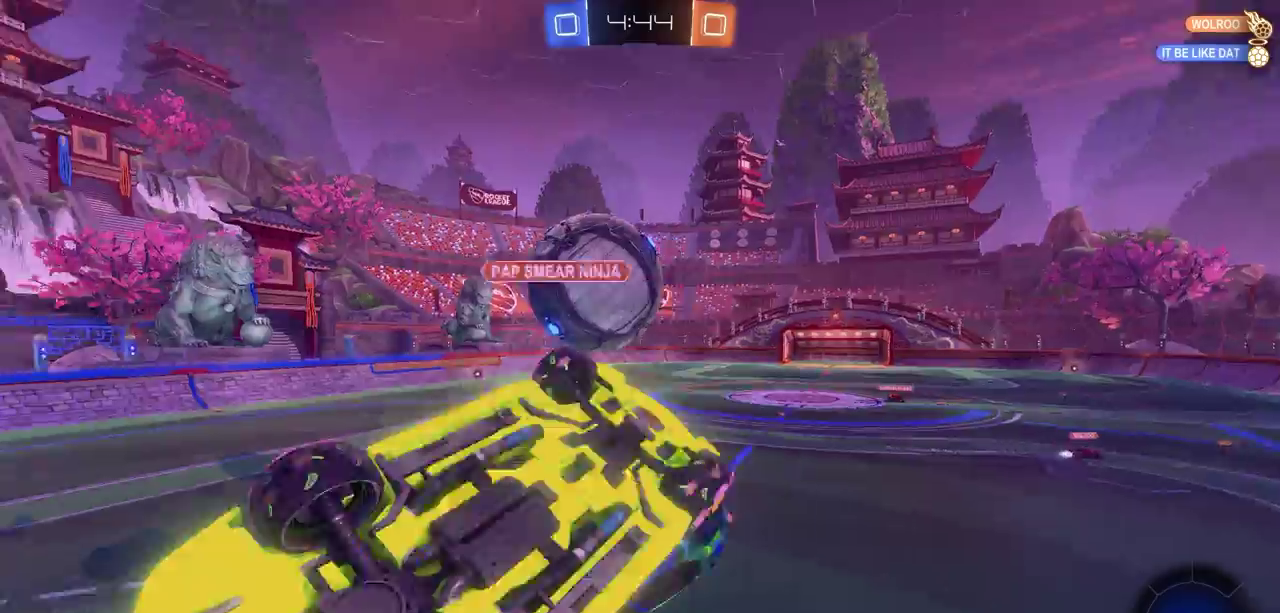
Gameplay with a controller (PlayStation layout); each line is a JSON object with the inputs held at the frame after it (dt_ms = milliseconds from this image to that frame). "events" lists button and stick changes between this image and that frame as [ms after this image, input, new state], when the widget could be followed in between.
{"dt_ms": 600, "buttons": [], "left_stick": "right", "right_stick": "center", "events": [[200, "left_stick", "up-right"], [433, "left_stick", "right"]]}
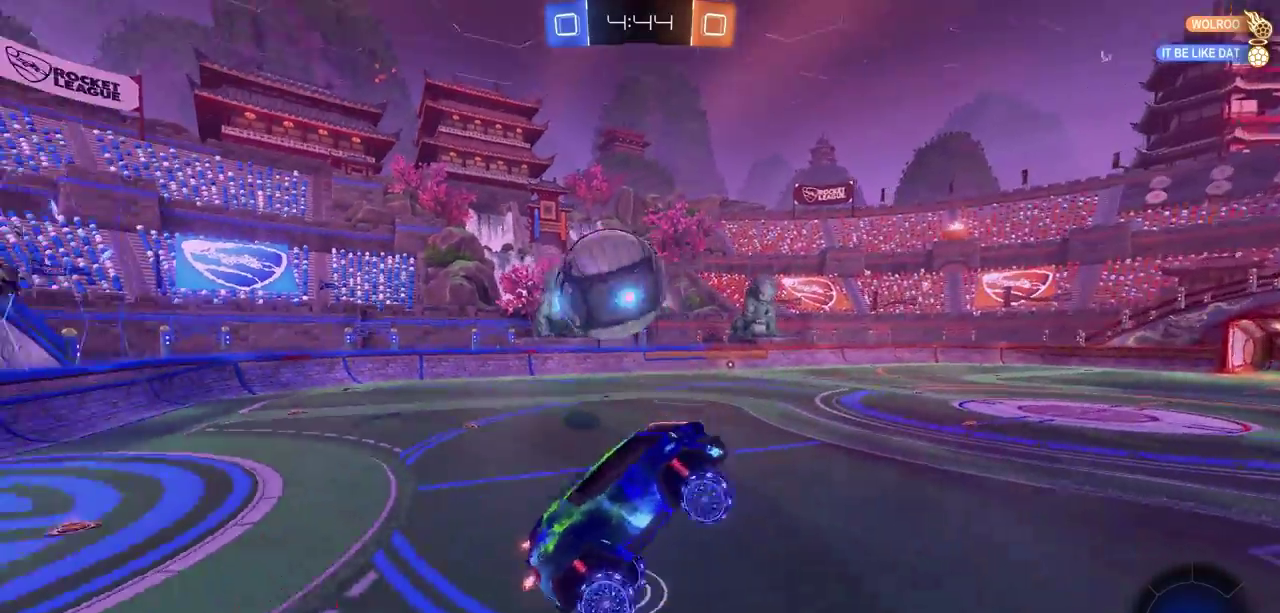
{"dt_ms": 700, "buttons": ["R2"], "left_stick": "left", "right_stick": "center", "events": [[217, "left_stick", "center"], [317, "R2", "down"], [633, "left_stick", "left"]]}
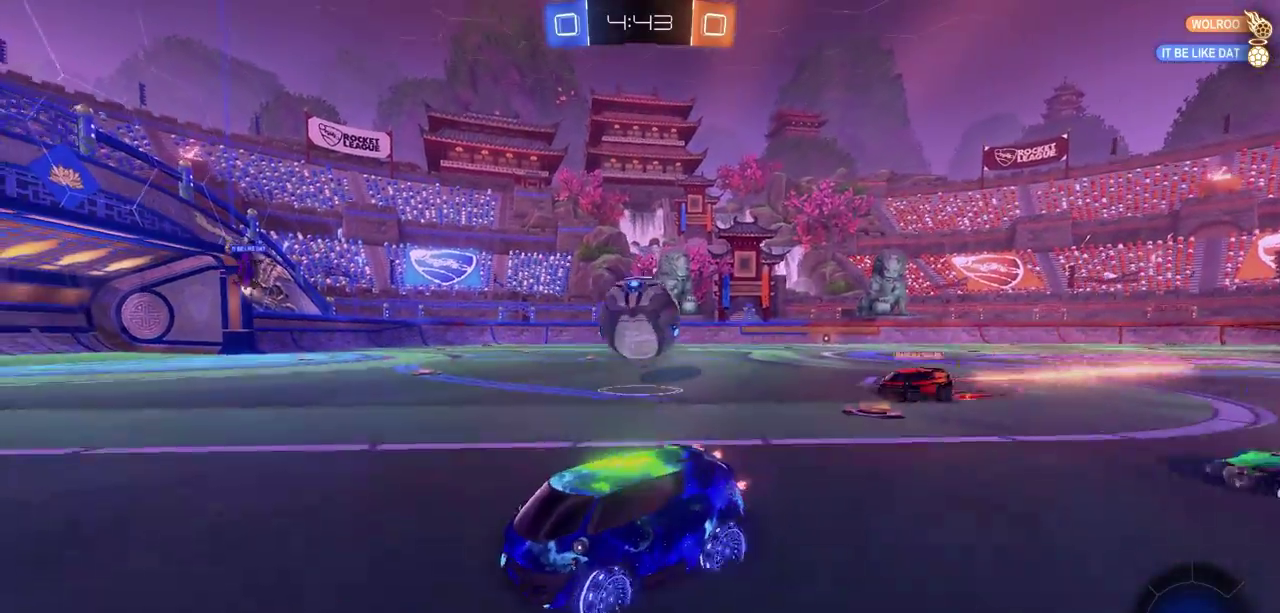
{"dt_ms": 400, "buttons": ["CIRCLE", "R2"], "left_stick": "center", "right_stick": "center", "events": [[33, "CIRCLE", "down"], [150, "left_stick", "center"]]}
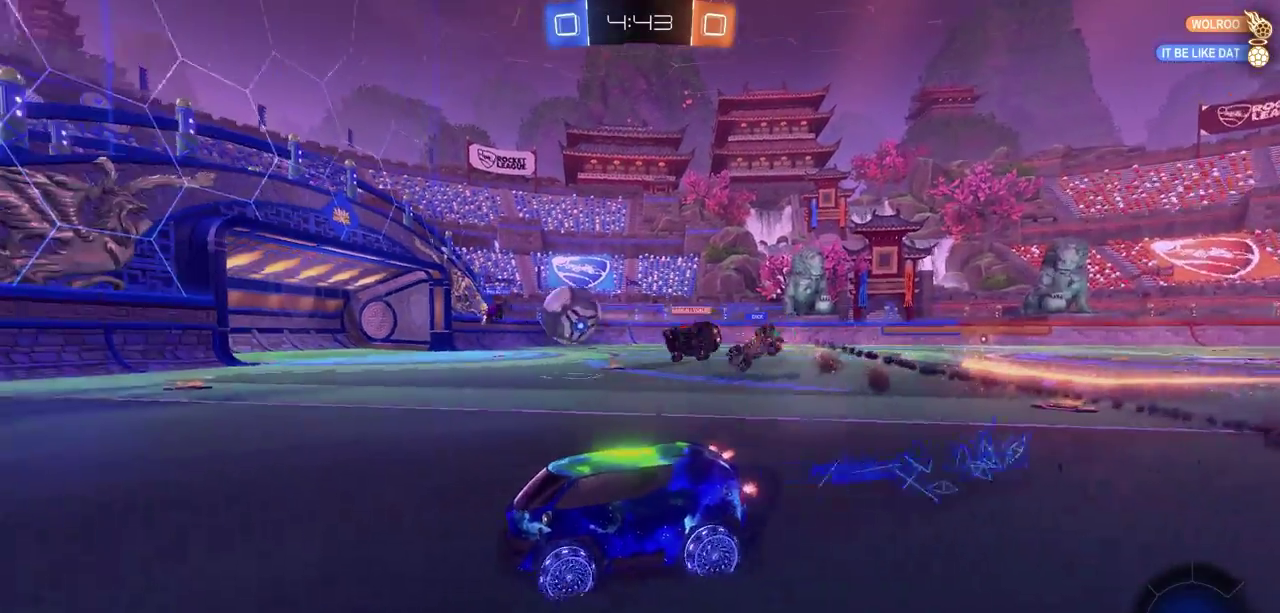
{"dt_ms": 500, "buttons": ["R2"], "left_stick": "center", "right_stick": "center", "events": [[283, "left_stick", "left"], [367, "left_stick", "center"], [417, "CIRCLE", "up"]]}
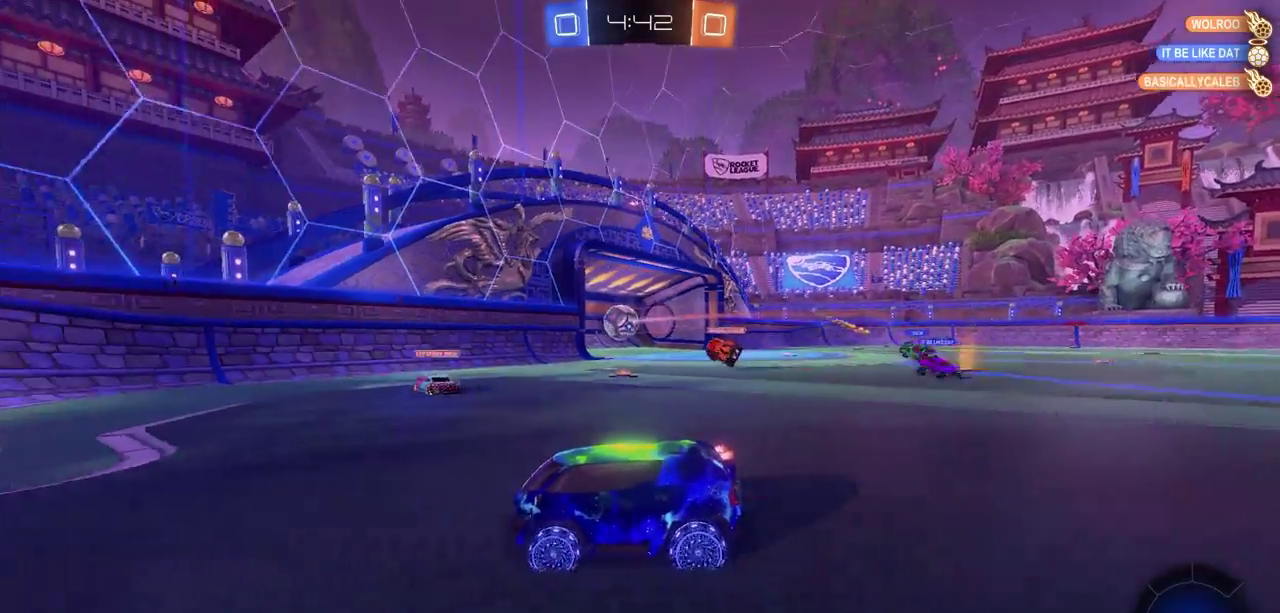
{"dt_ms": 500, "buttons": ["R2"], "left_stick": "right", "right_stick": "center", "events": [[33, "left_stick", "right"], [133, "left_stick", "center"], [417, "left_stick", "right"]]}
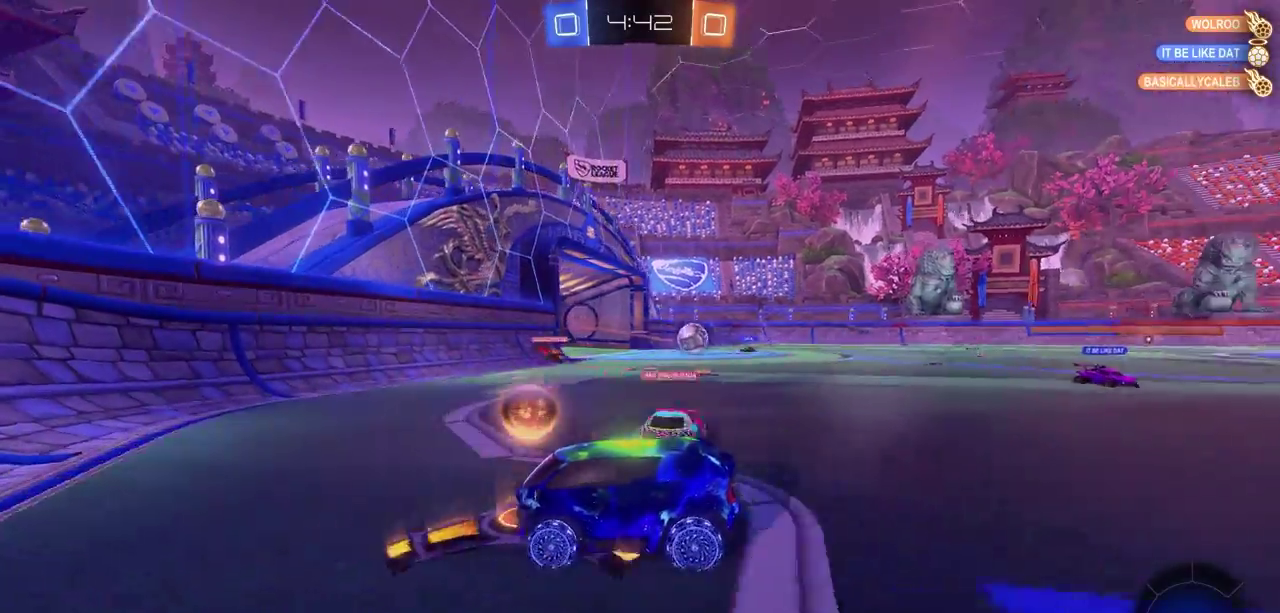
{"dt_ms": 700, "buttons": ["CIRCLE", "R2"], "left_stick": "right", "right_stick": "center", "events": [[167, "CIRCLE", "down"]]}